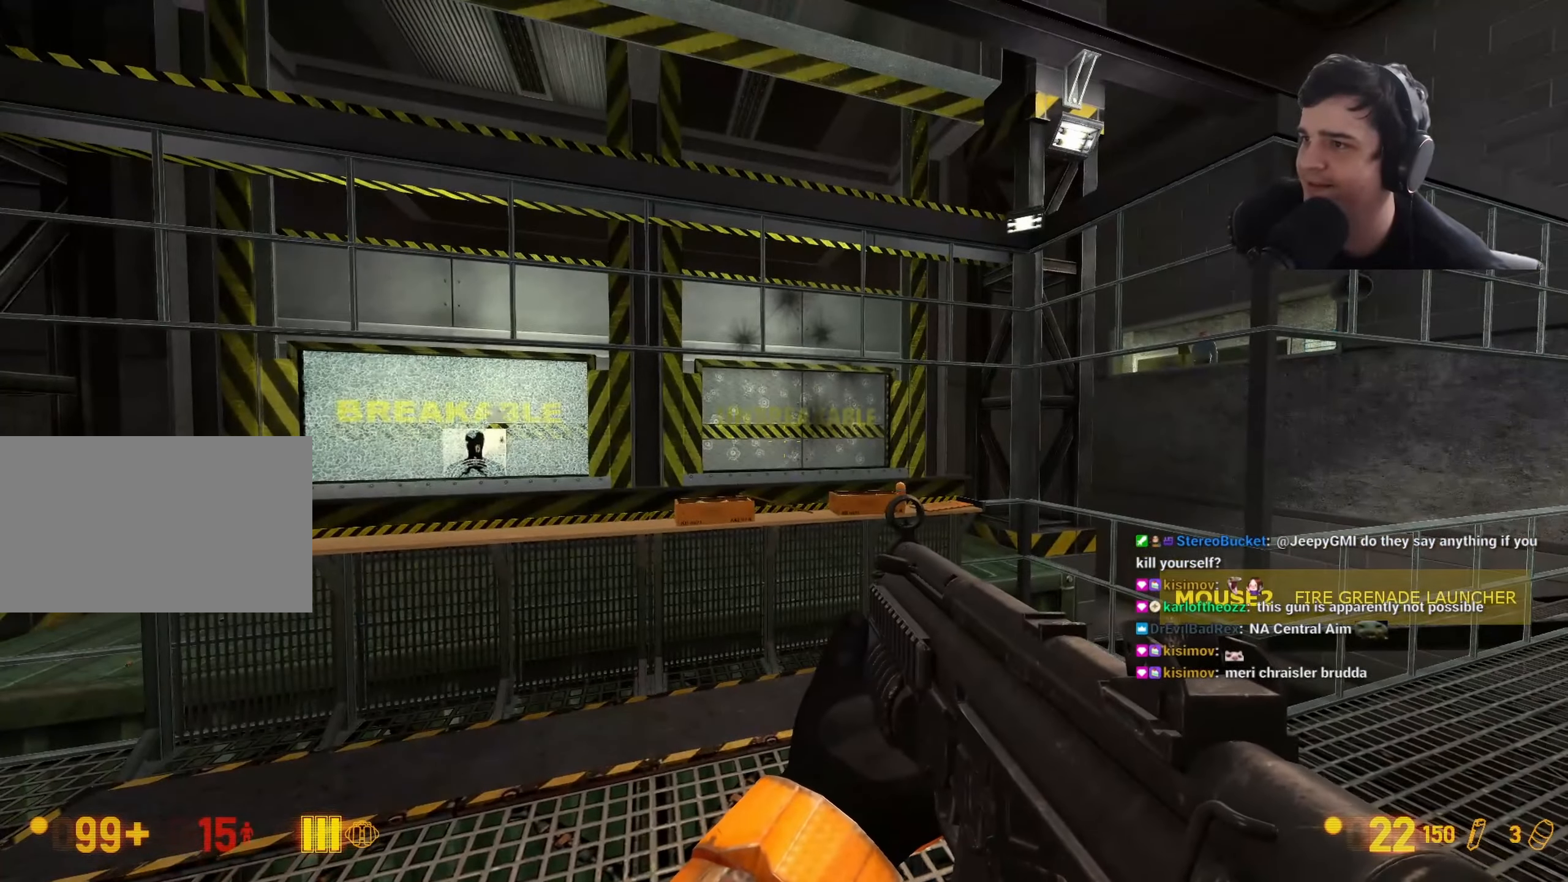
Gameplay with keyboard and mouse; each line is a JSON object with the keys held at the frame after it. "events" lists presses ("down") and releases ("up") of "1", "2", "3", "4", "5", "a", "alt", "c", "caps_lock", "ctrl", "d", "e", "f", "g", "q", "r", "s", "shift", "space", "t", "tab", "v", "w", "x" and "z" between this image and that frame as [ms after this image, input, new state], when the widget could be followed in between. No other keys are recorded. Mouse buttons are not recorded. Not read: mouse_move.
{"keys": ["w"], "events": [[333, "w", "down"]]}
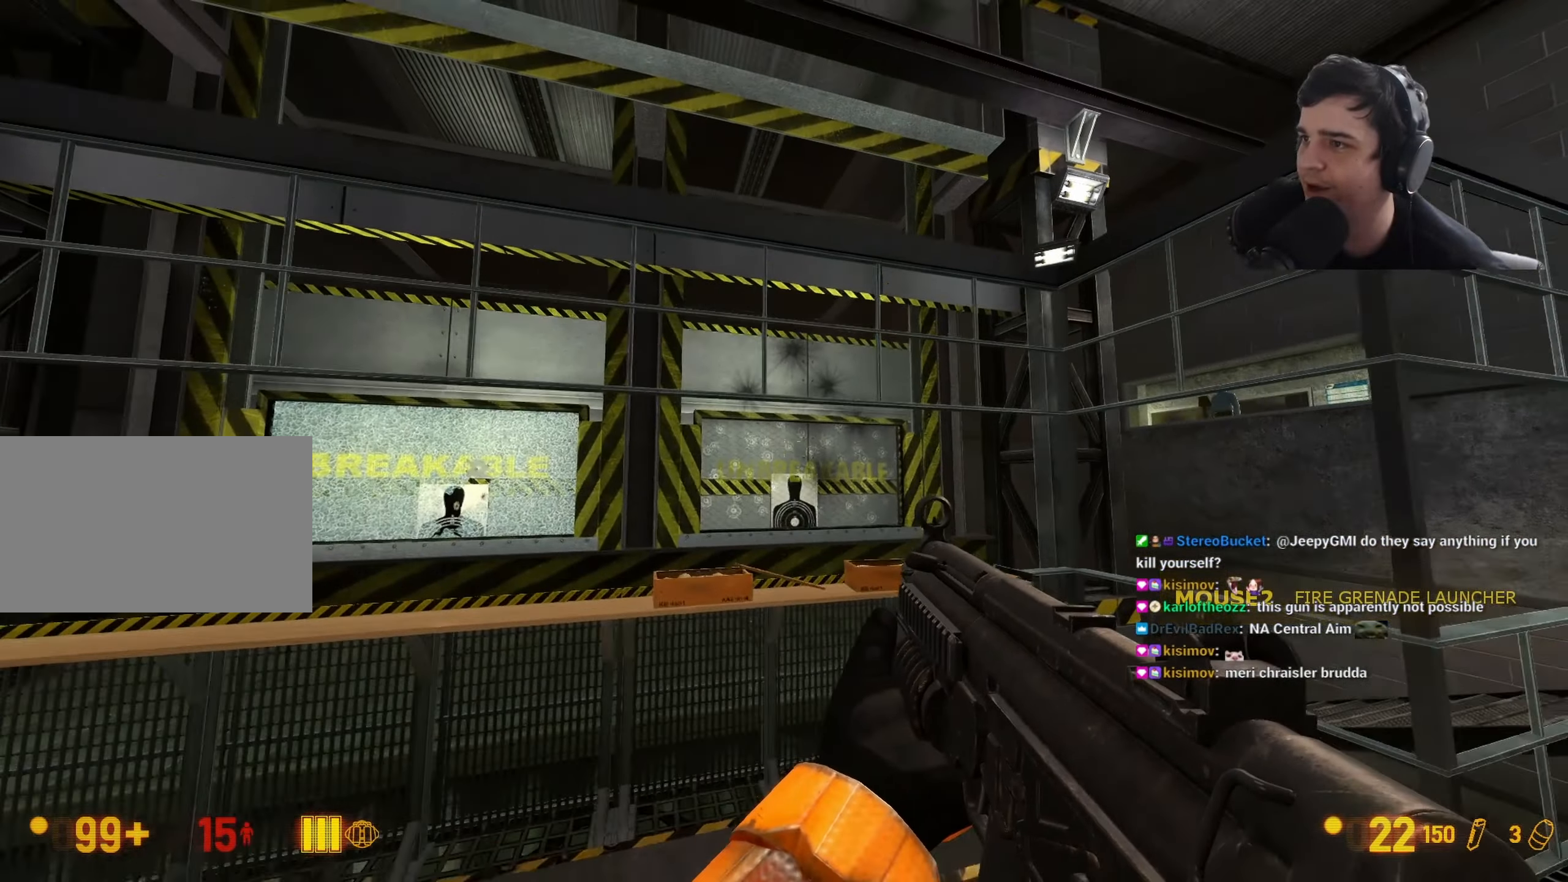
{"keys": ["s"], "events": [[200, "w", "up"], [450, "s", "down"]]}
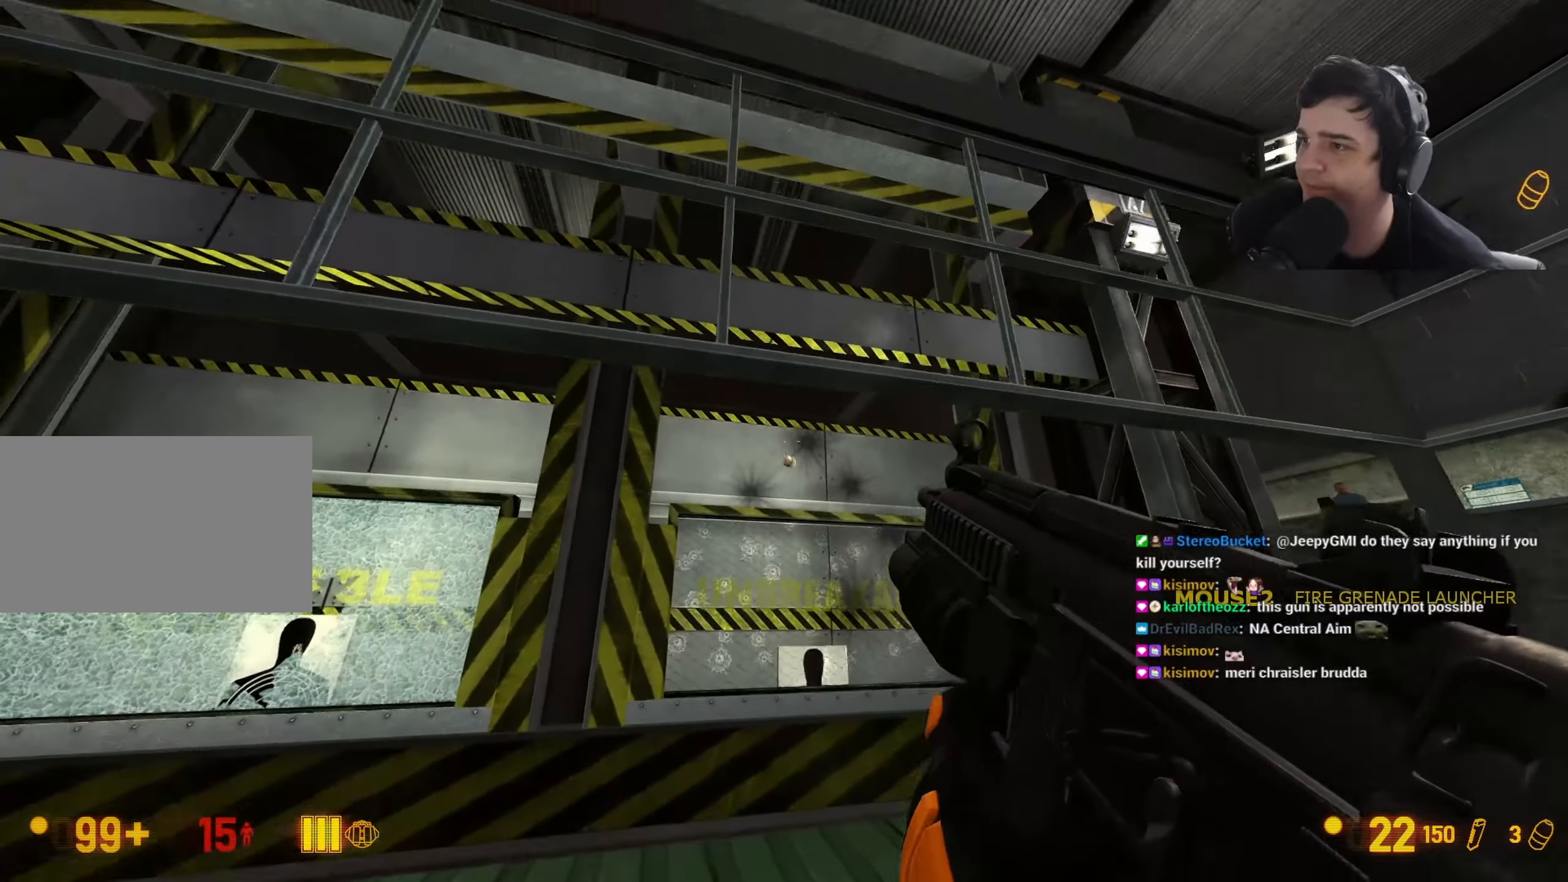
{"keys": [], "events": [[267, "s", "up"]]}
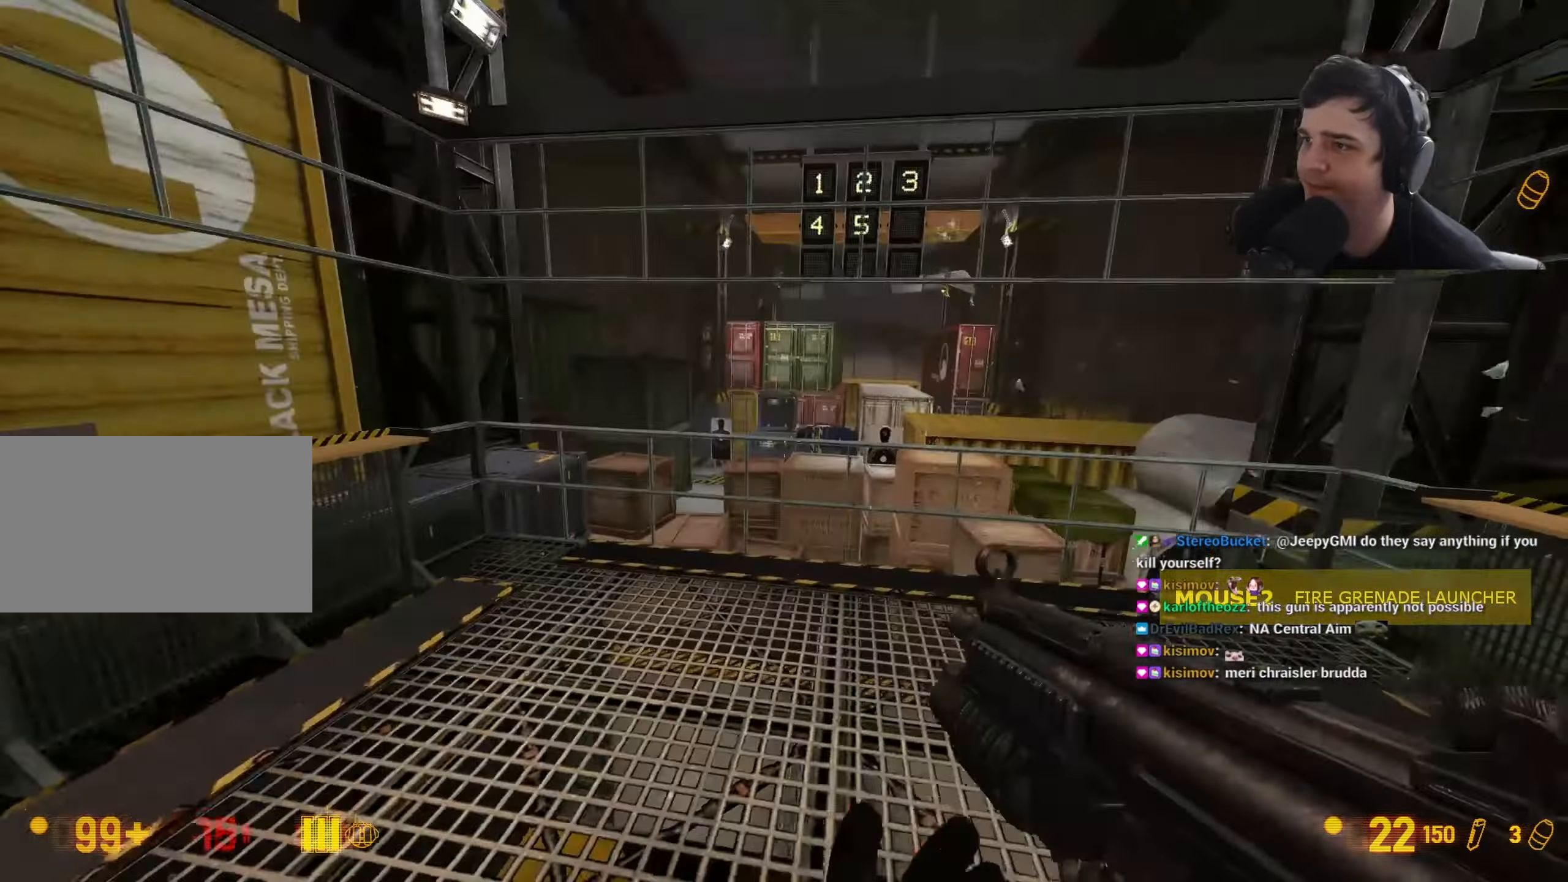
{"keys": ["d"], "events": [[483, "d", "down"]]}
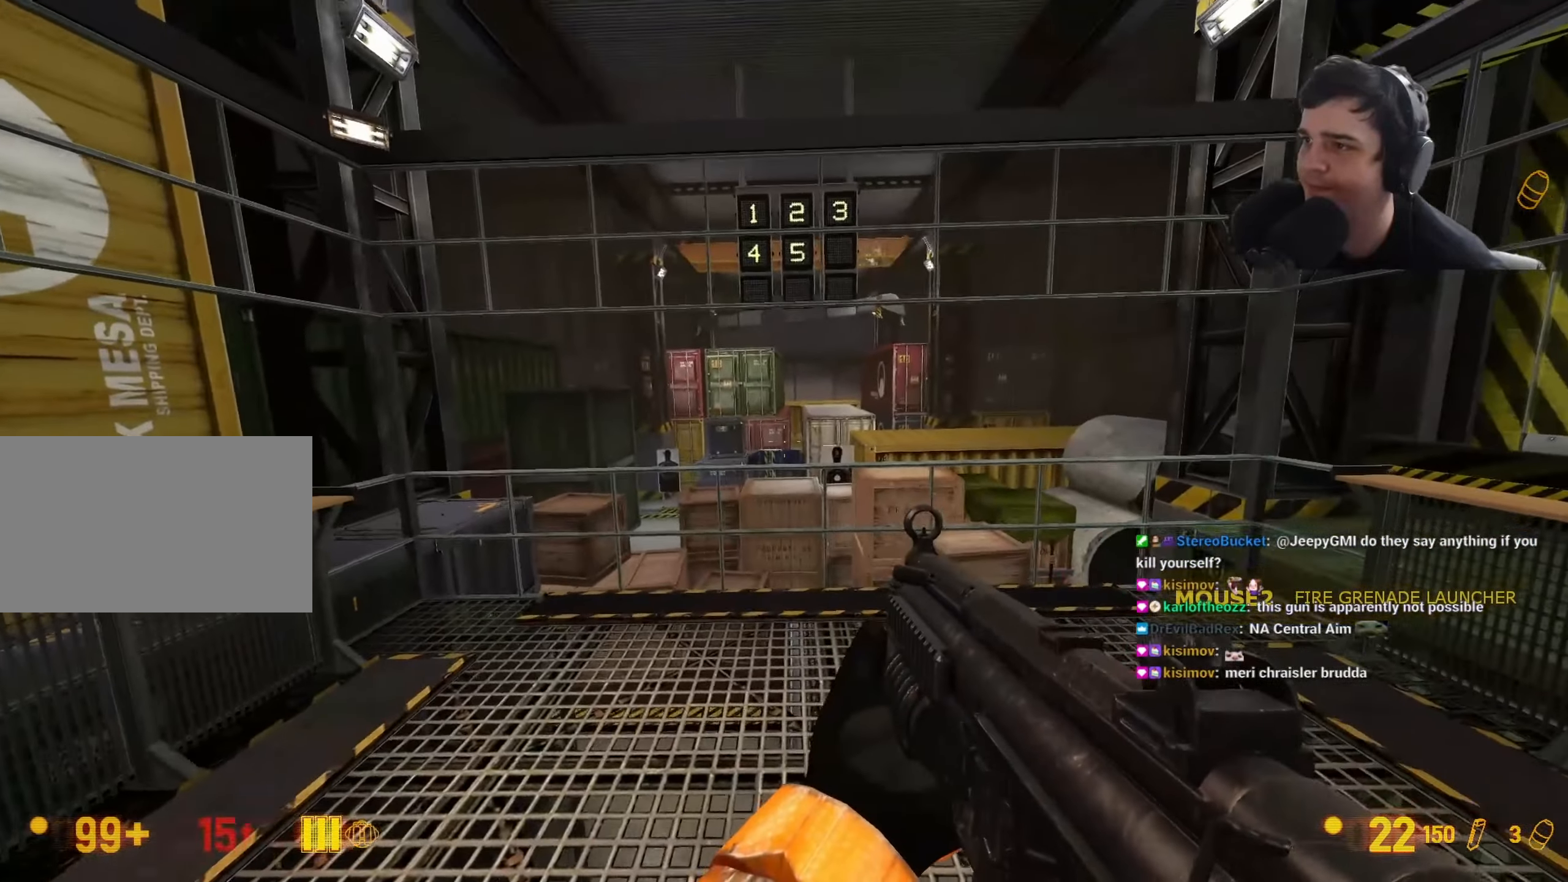
{"keys": [], "events": [[17, "d", "up"]]}
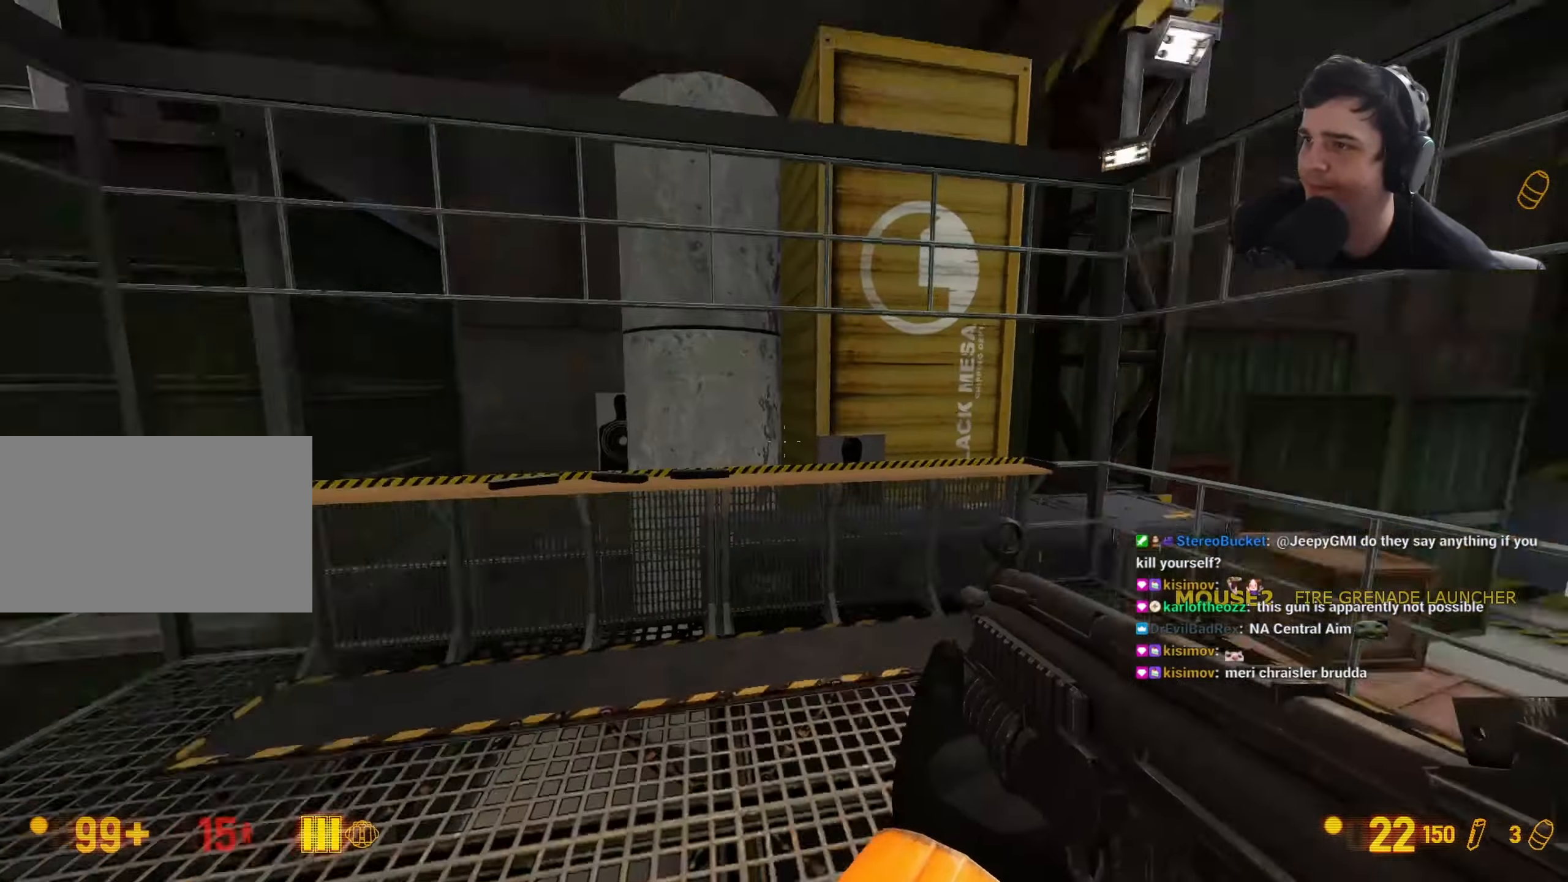
{"keys": [], "events": []}
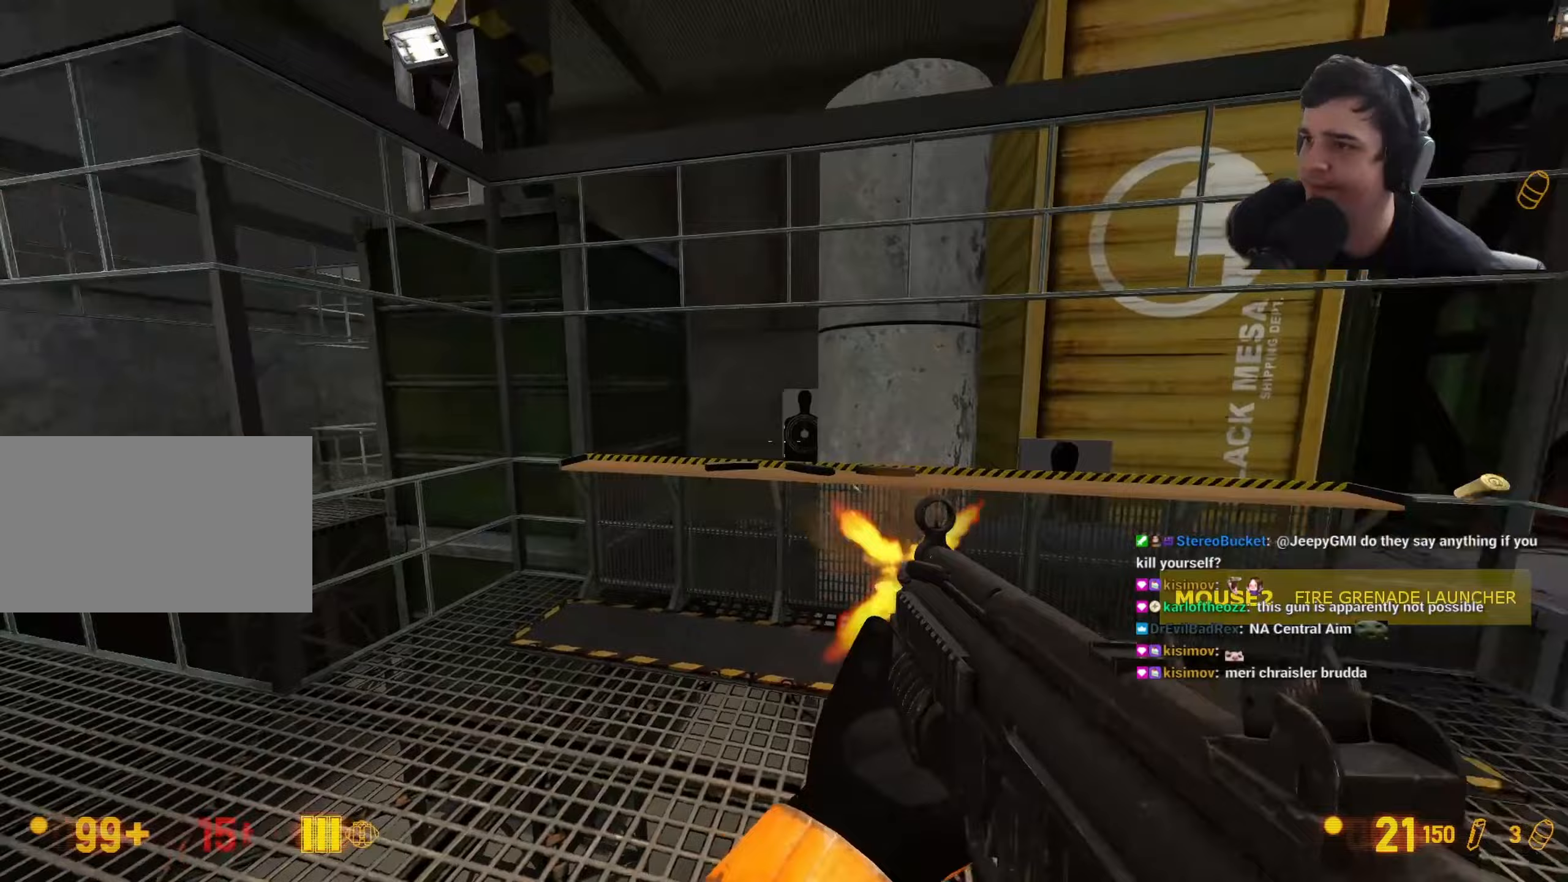
{"keys": [], "events": []}
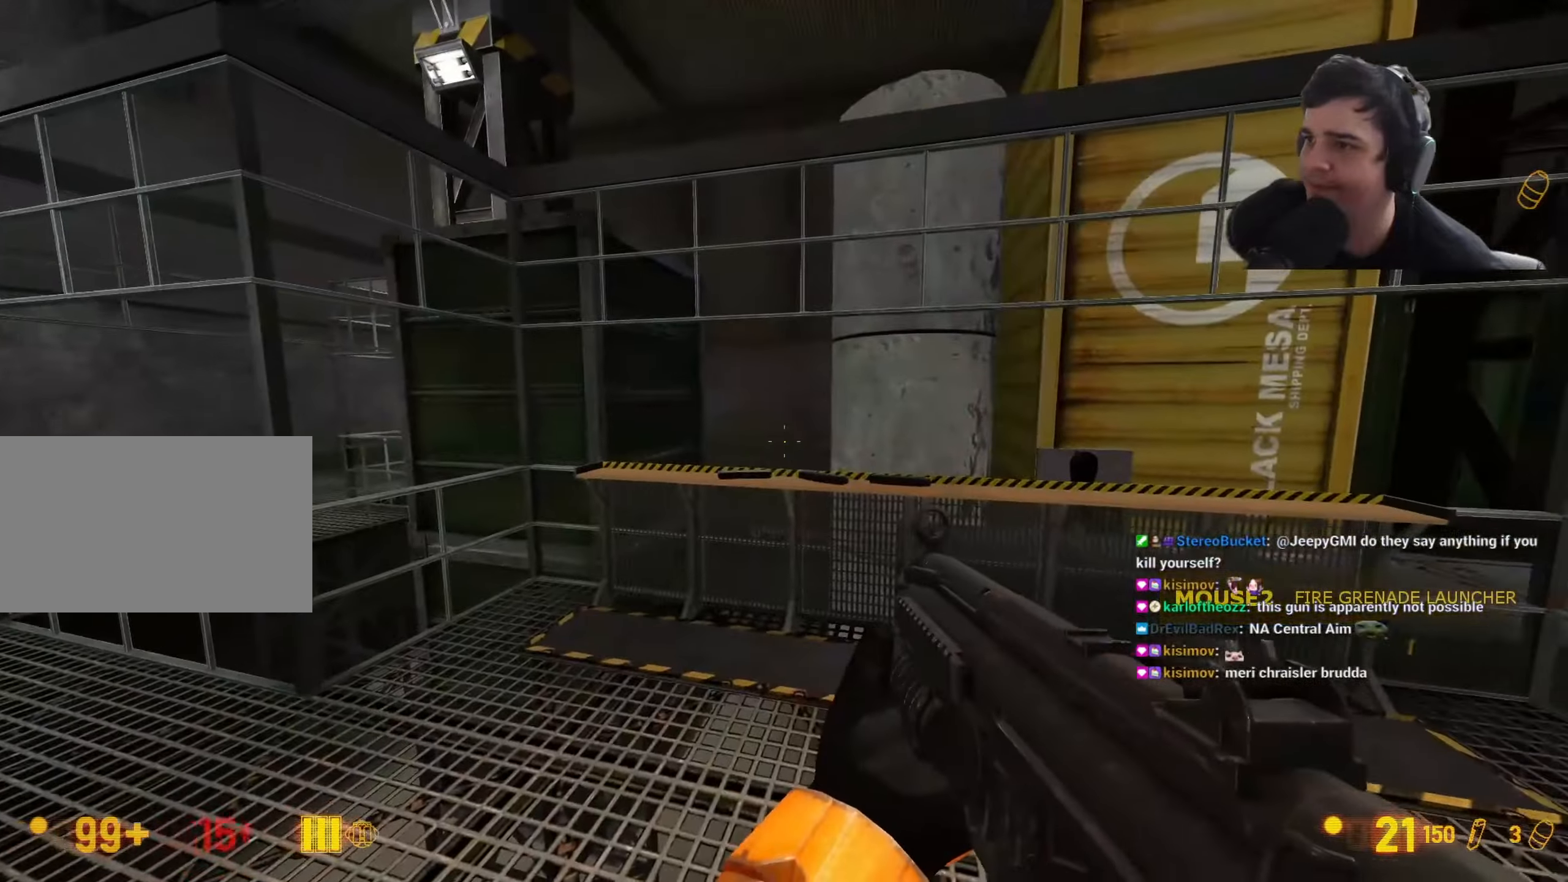
{"keys": [], "events": []}
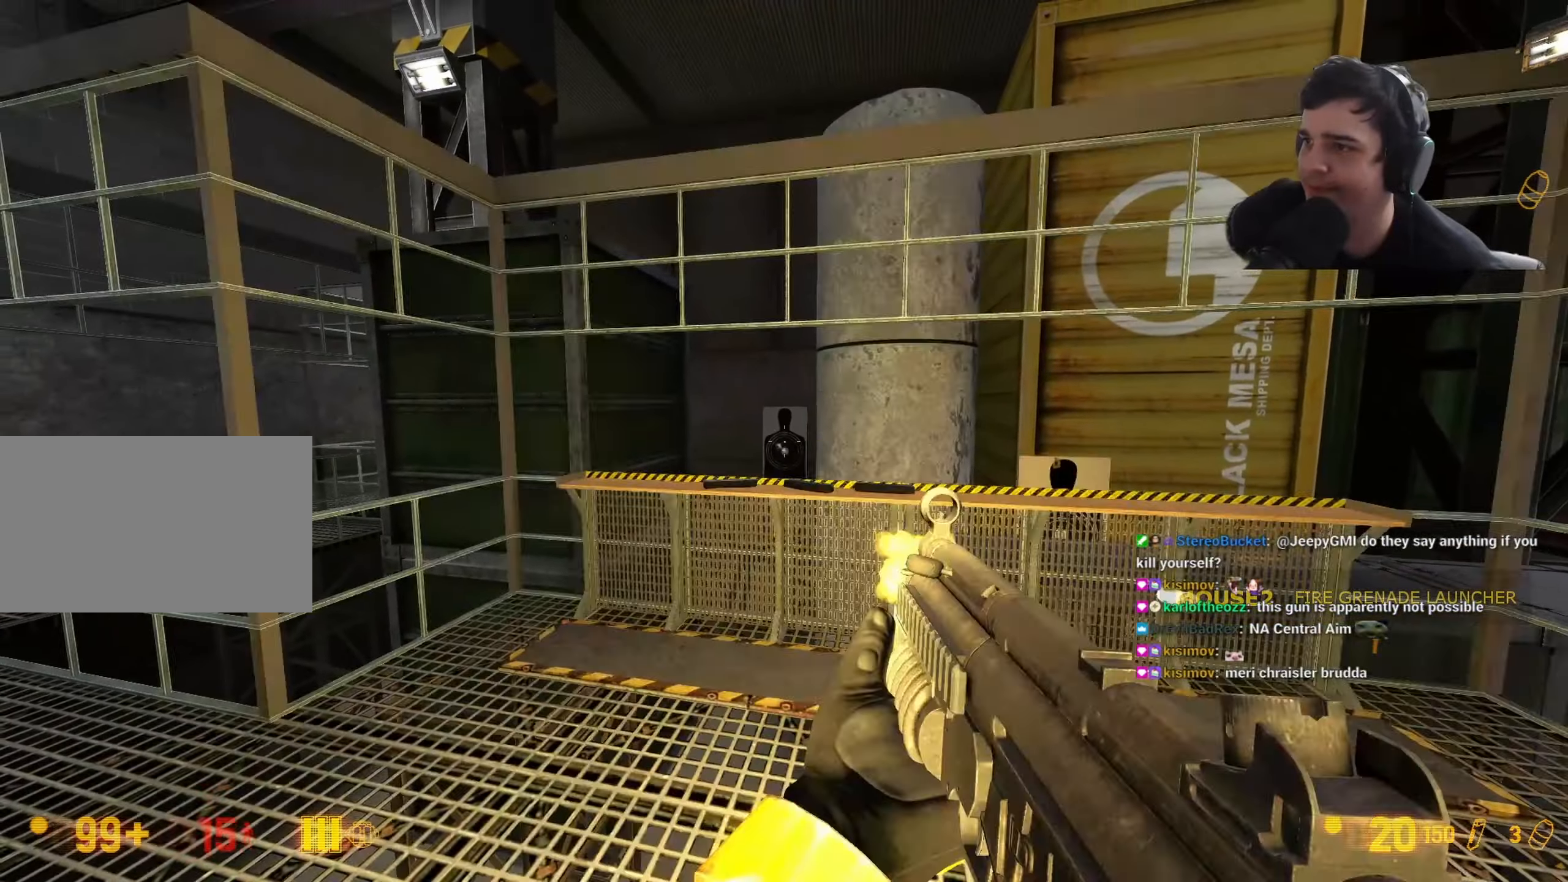
{"keys": [], "events": []}
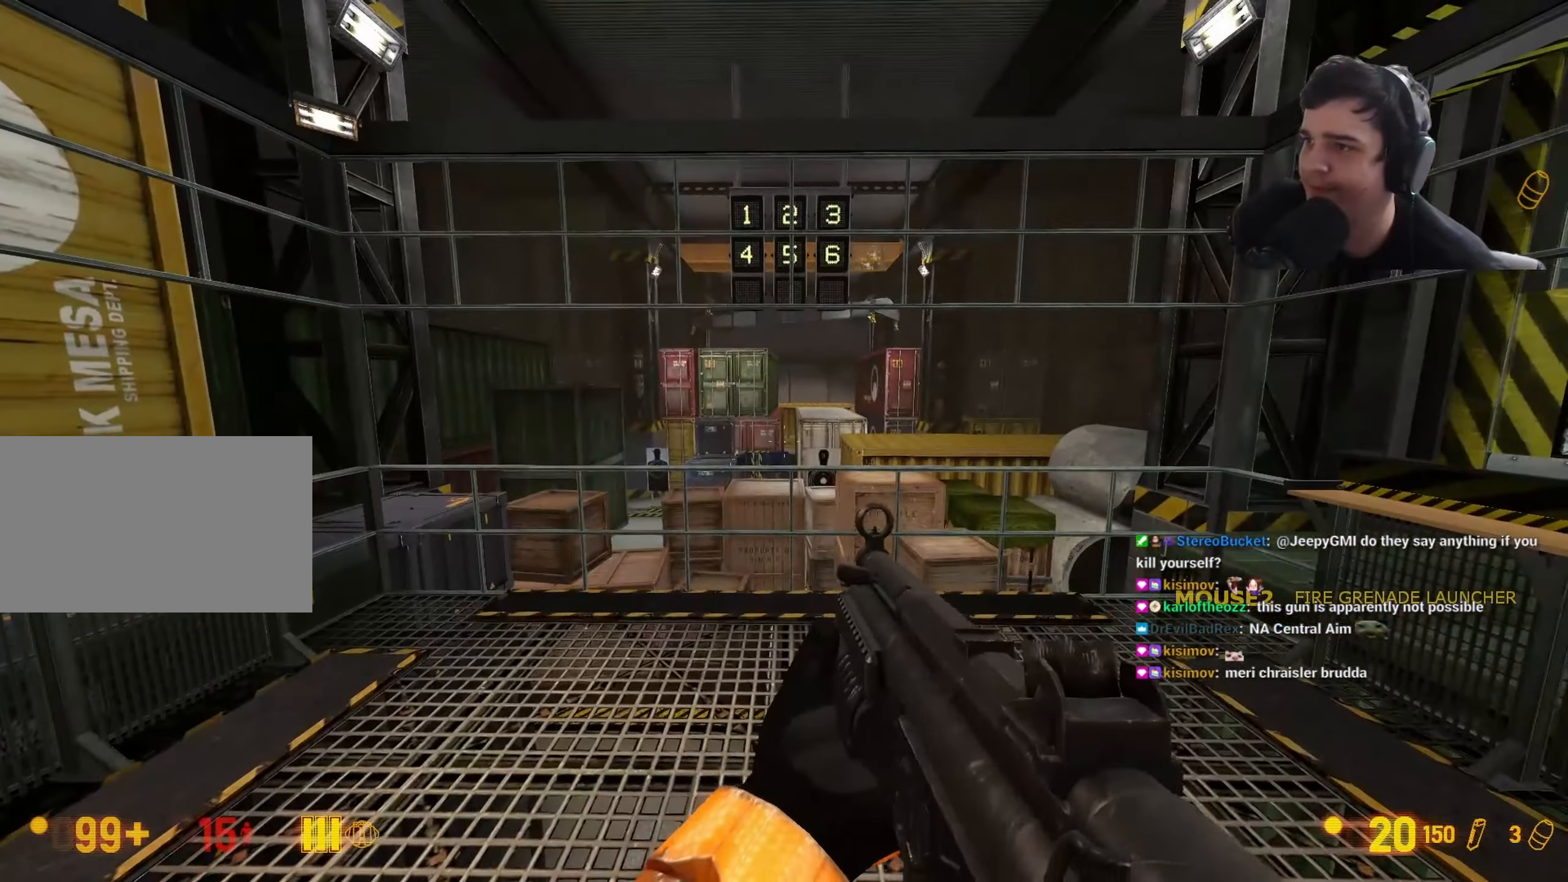
{"keys": [], "events": []}
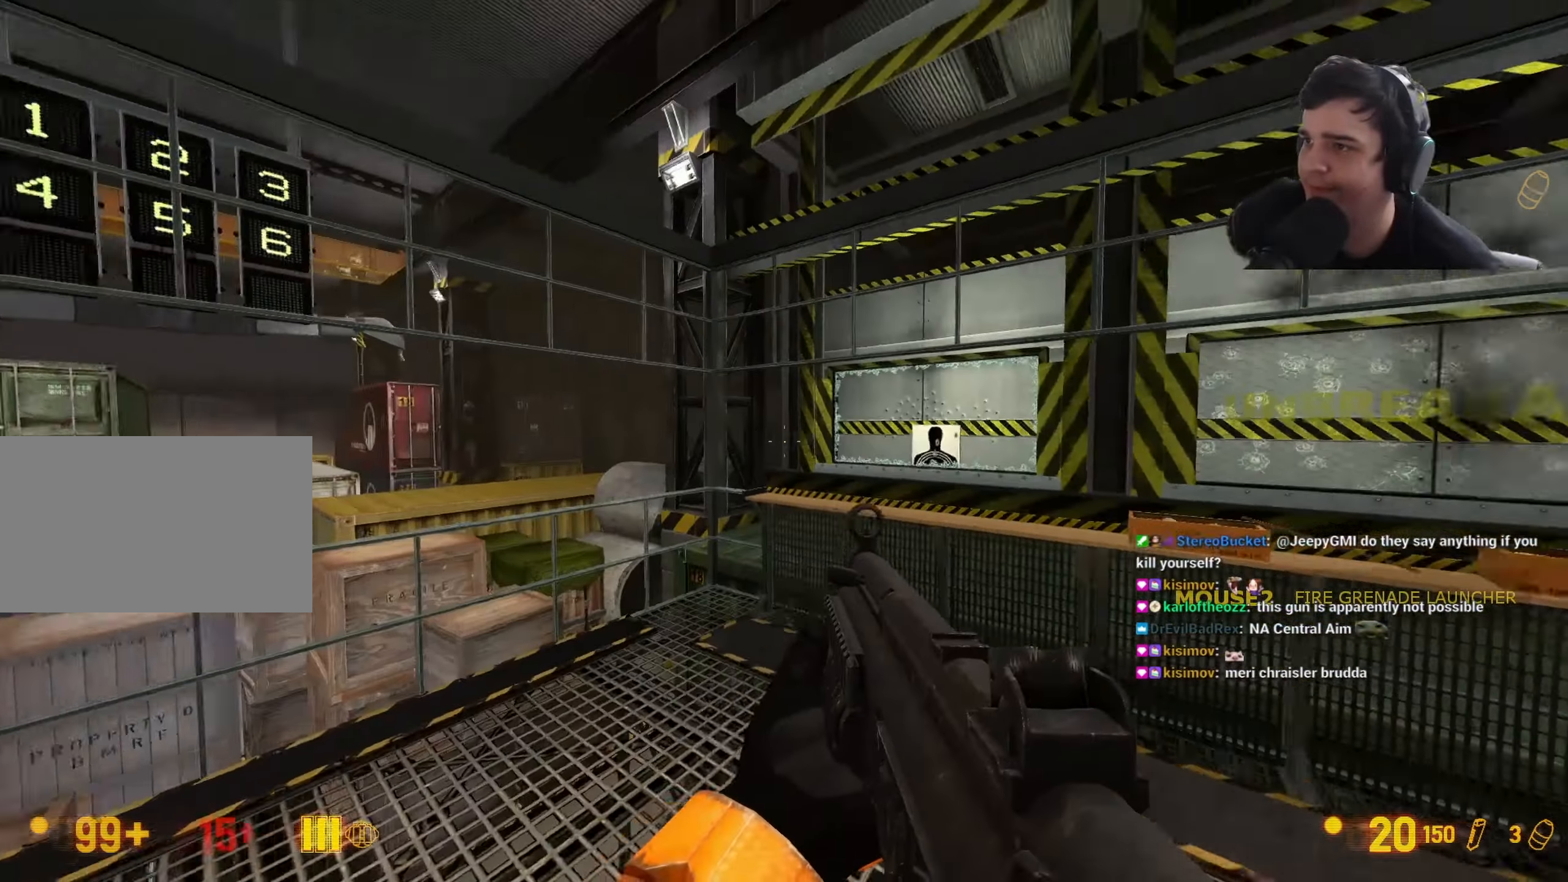
{"keys": [], "events": []}
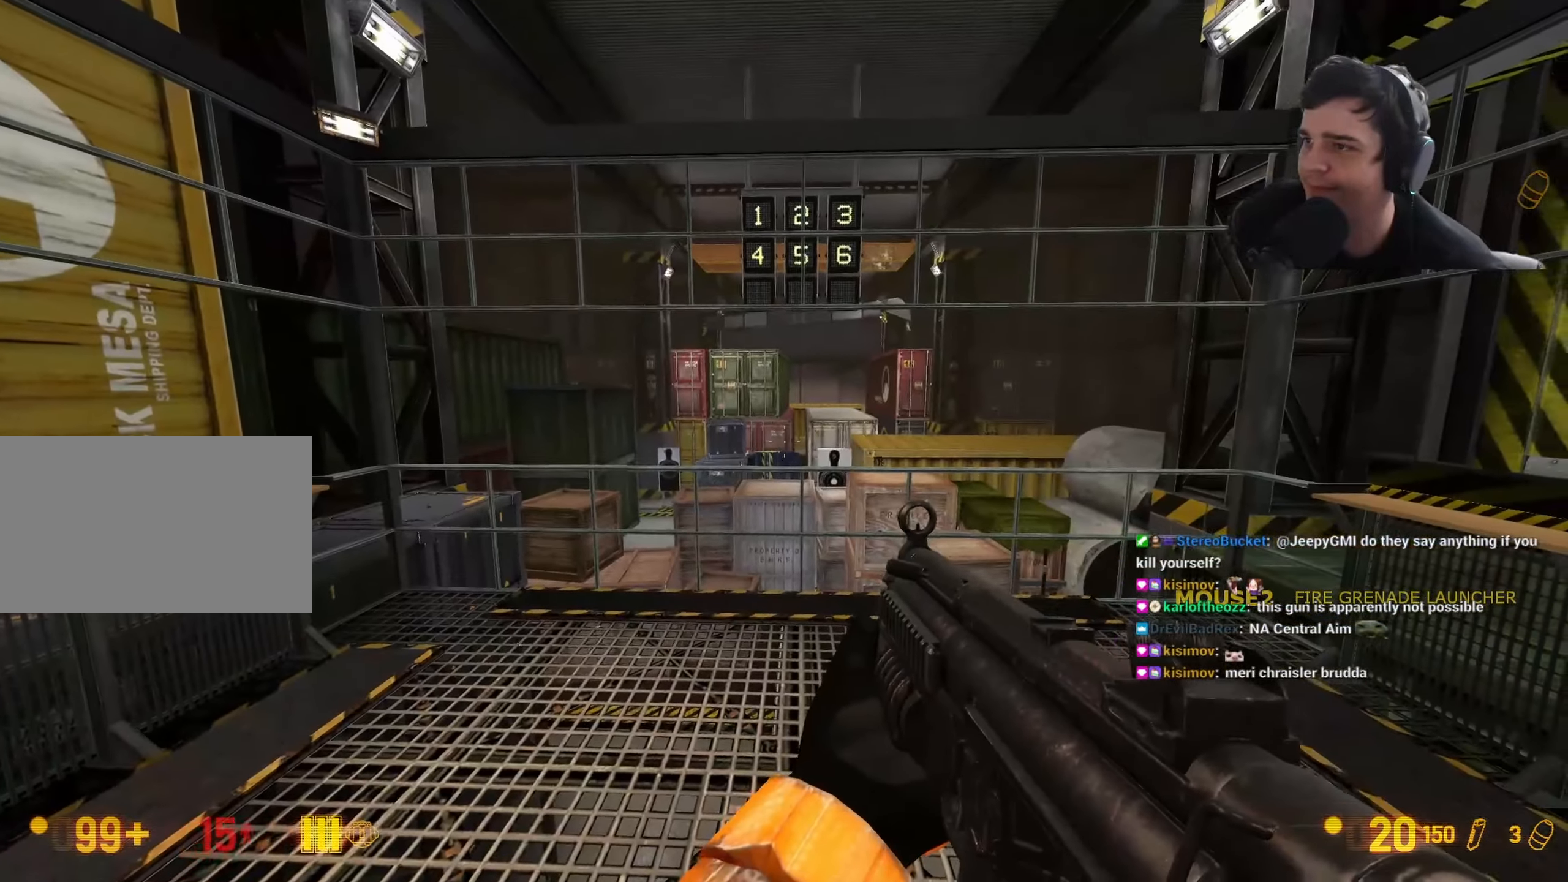
{"keys": [], "events": []}
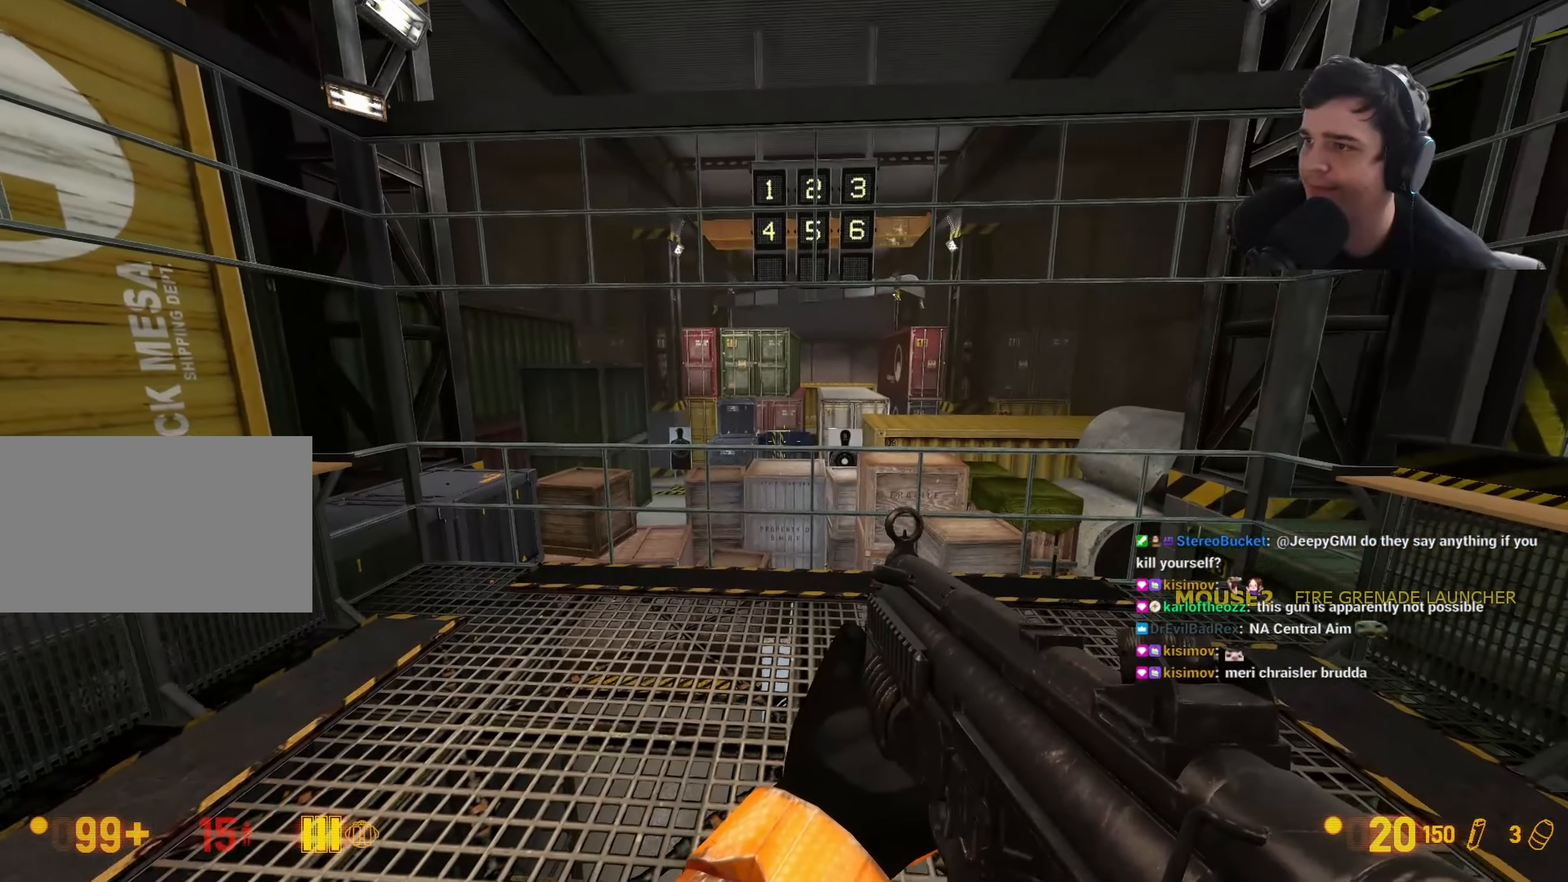
{"keys": ["w"], "events": [[417, "w", "down"]]}
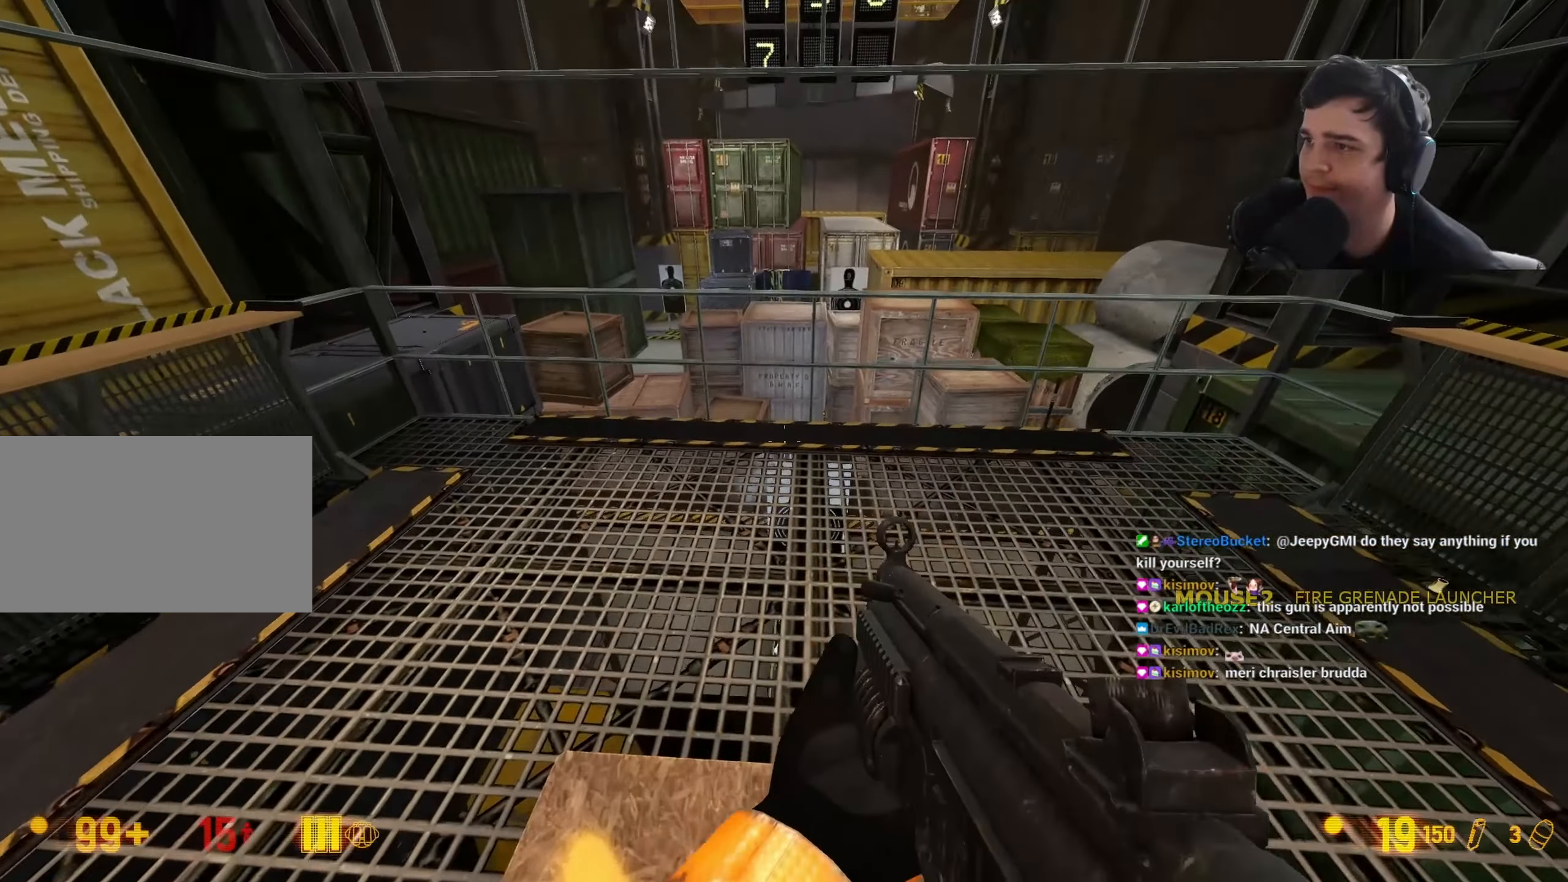
{"keys": [], "events": [[17, "w", "up"], [200, "s", "down"], [300, "s", "up"]]}